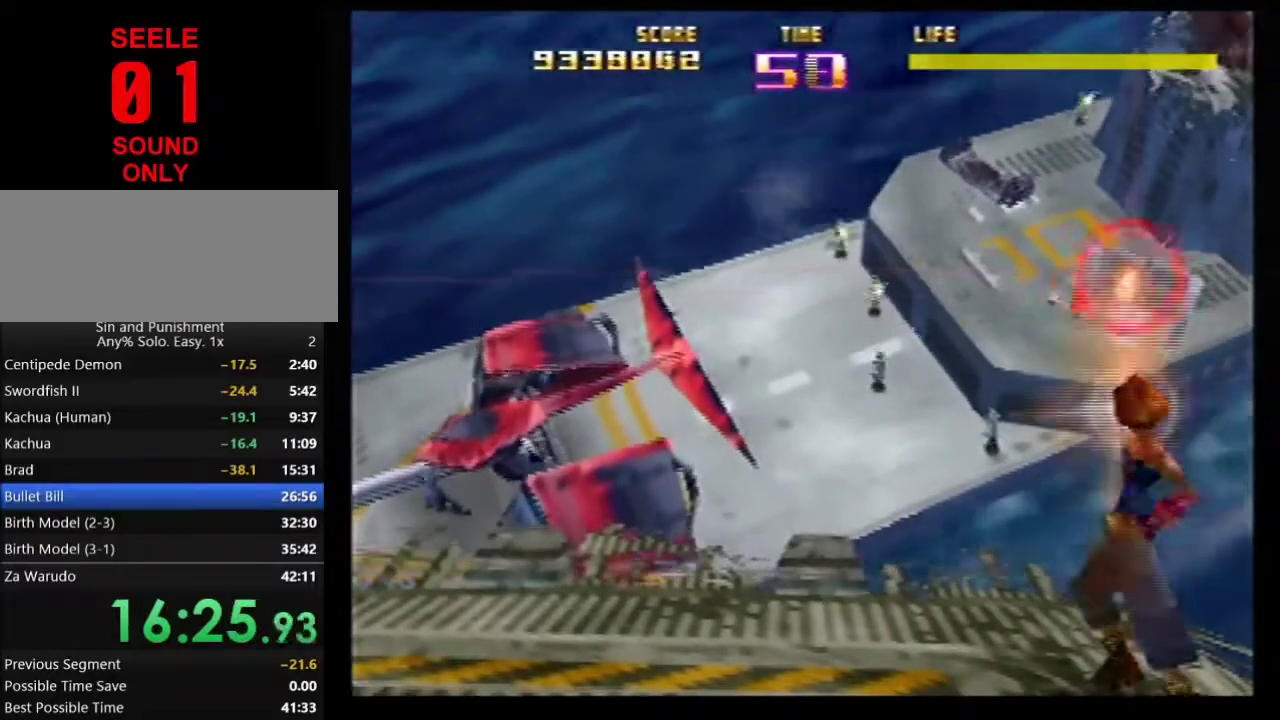
Gameplay with a controller (Nintendo layout); each line is a JSON object with the inputs held at the frame after it (dt_ms = milliseconds from this image to that frame). Not read: L3 R3.
{"dt_ms": 501, "buttons": ["Z"], "left_stick": "center"}
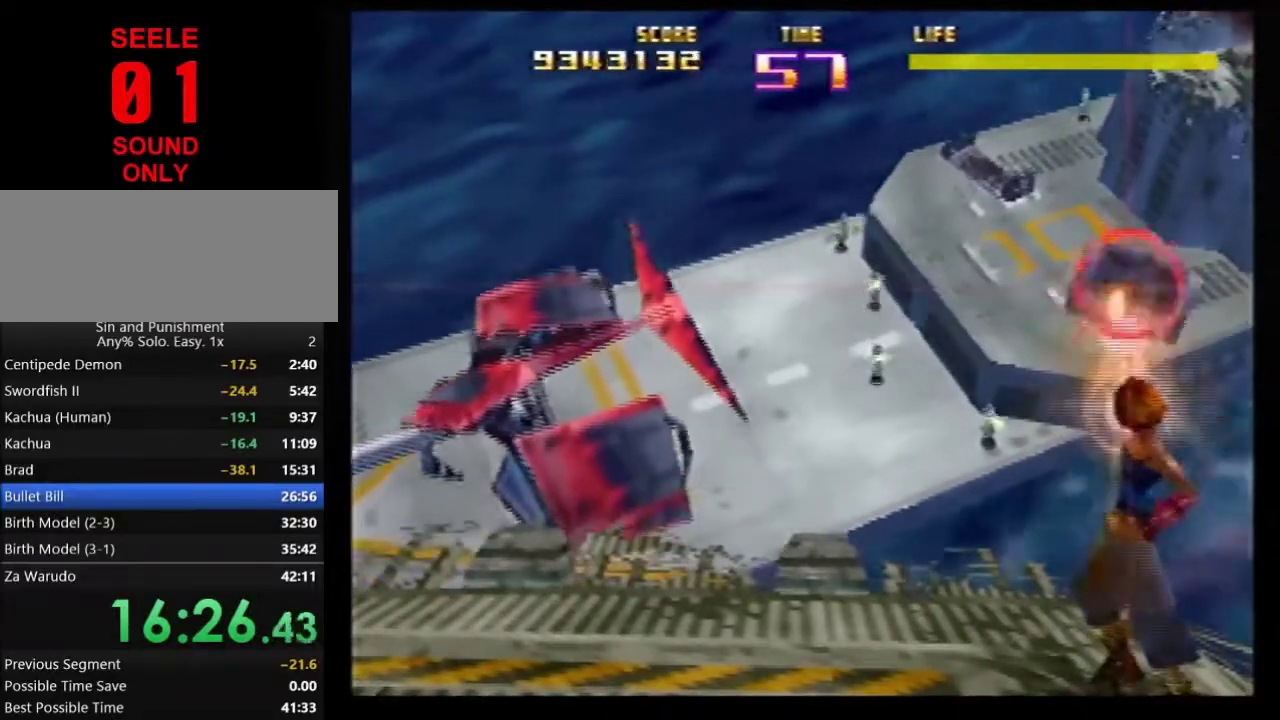
{"dt_ms": 500, "buttons": ["Z"], "left_stick": "center"}
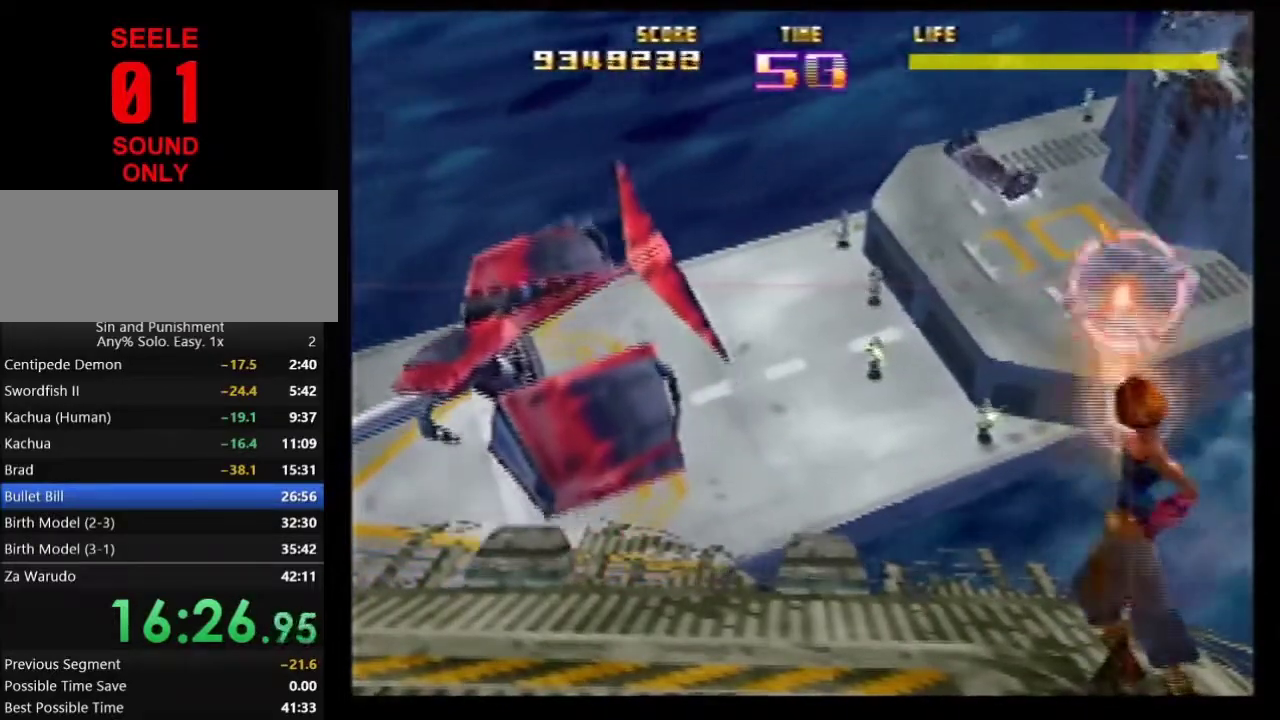
{"dt_ms": 601, "buttons": ["Z"], "left_stick": "left"}
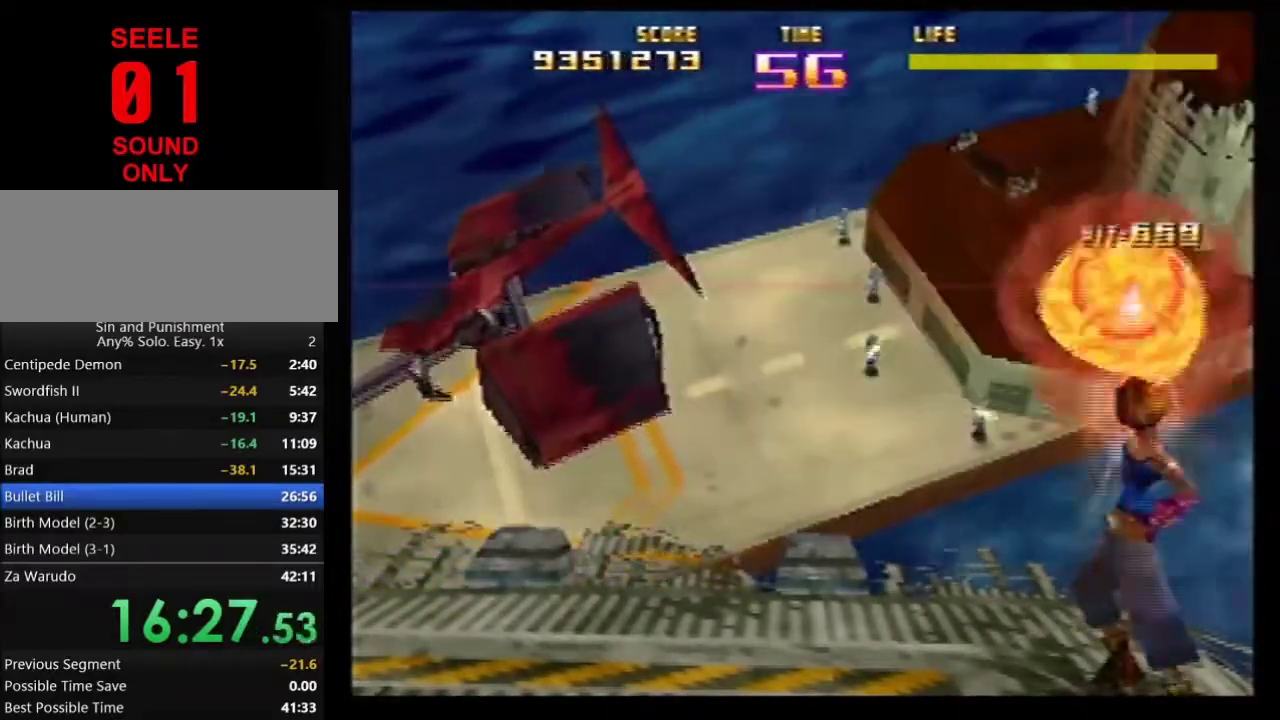
{"dt_ms": 400, "buttons": [], "left_stick": "left"}
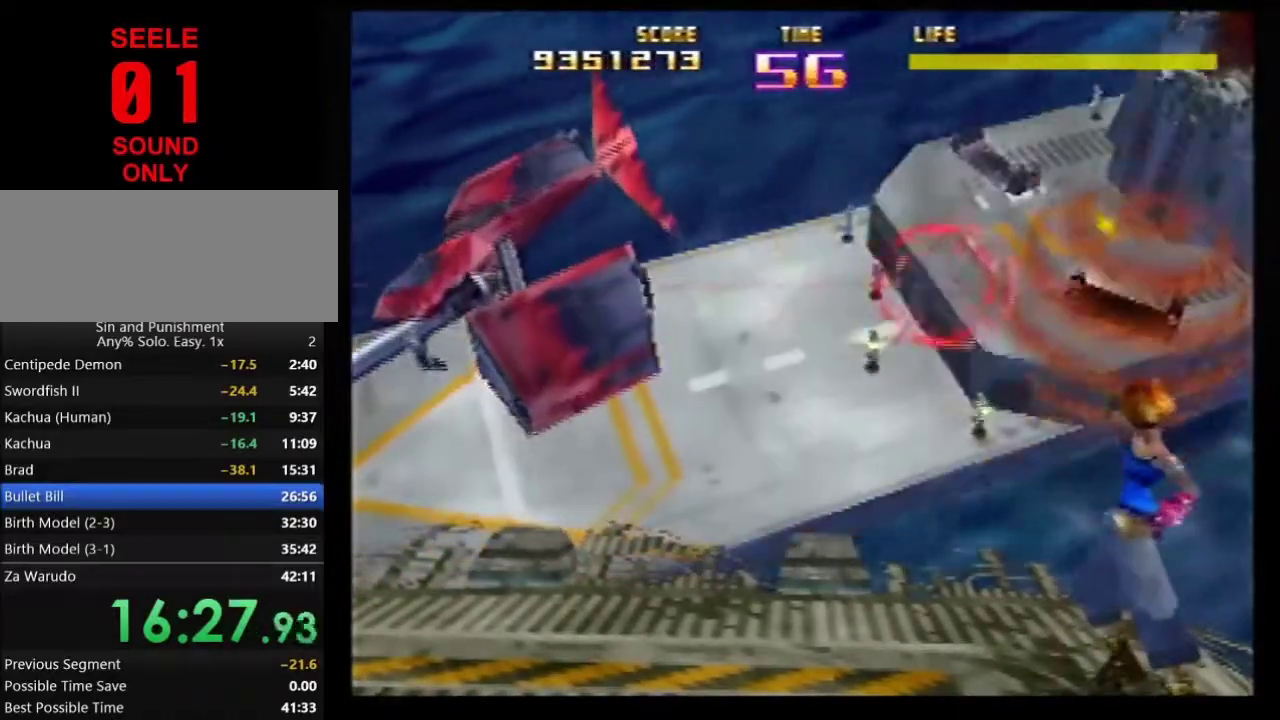
{"dt_ms": 601, "buttons": ["Z"], "left_stick": "up-left"}
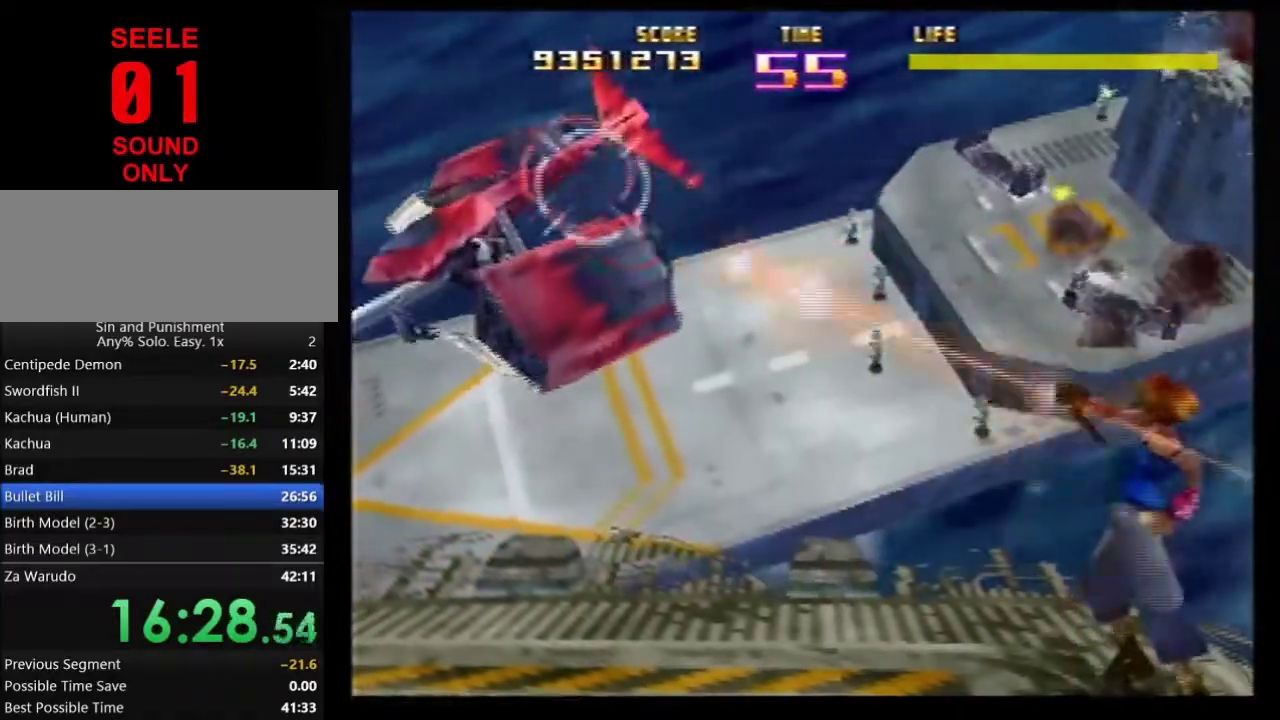
{"dt_ms": 400, "buttons": ["Z"], "left_stick": "center"}
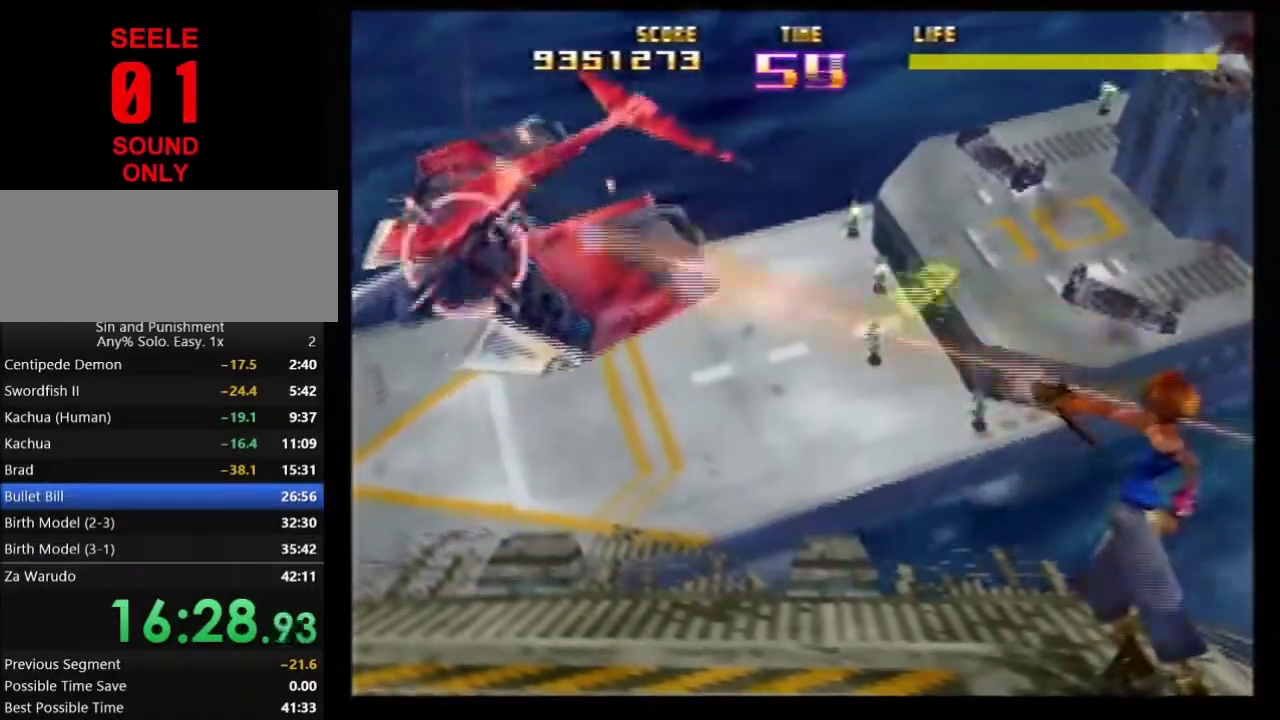
{"dt_ms": 401, "buttons": ["Z"], "left_stick": "up-right"}
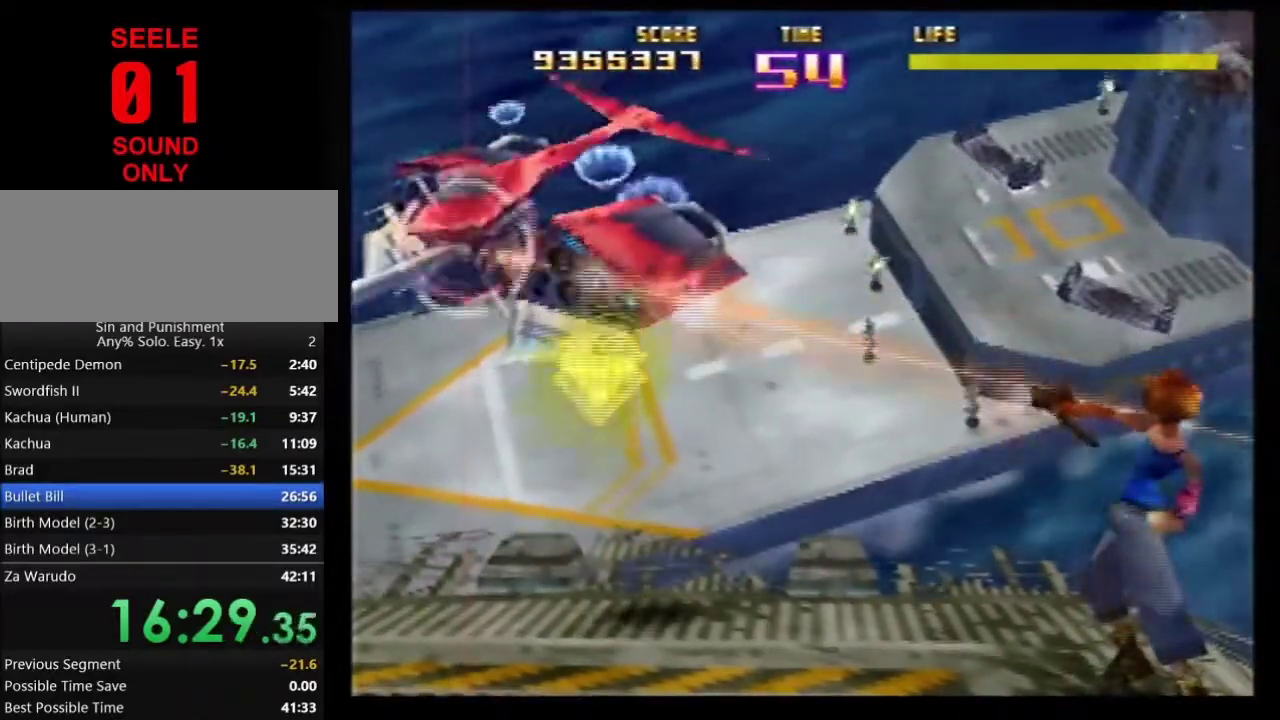
{"dt_ms": 600, "buttons": ["Z", "C_LEFT"], "left_stick": "center"}
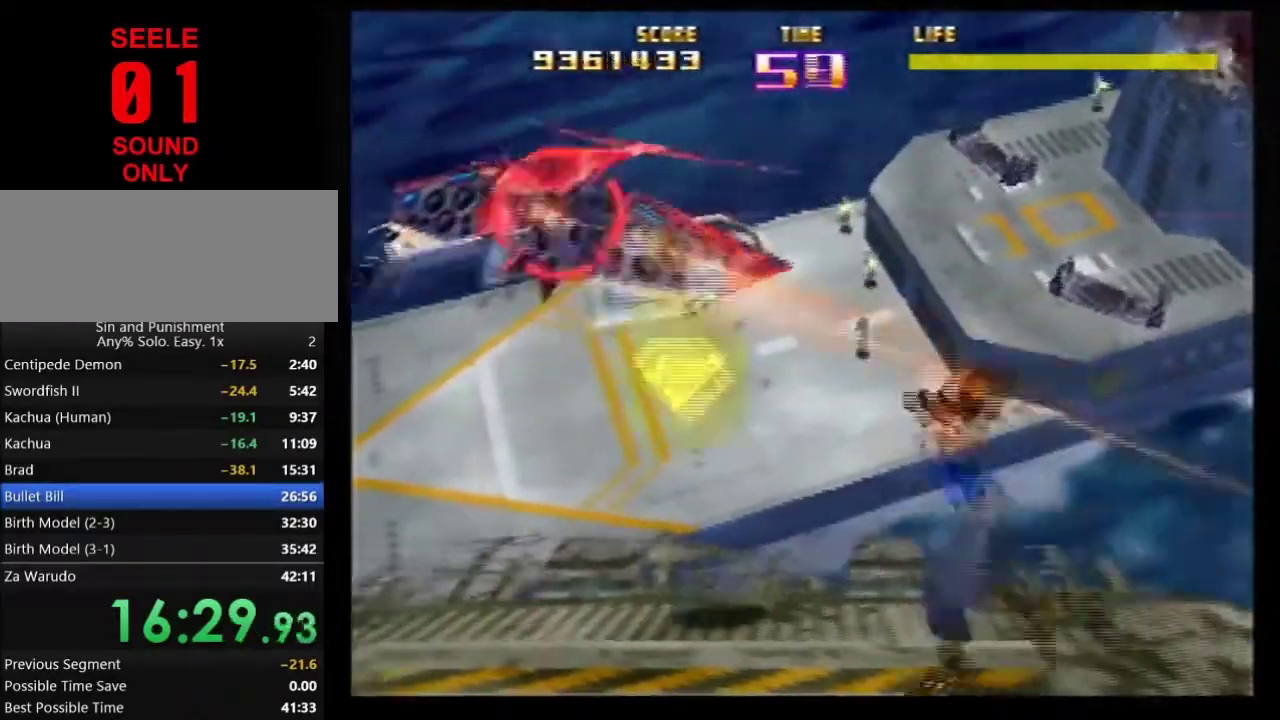
{"dt_ms": 401, "buttons": ["Z"], "left_stick": "center"}
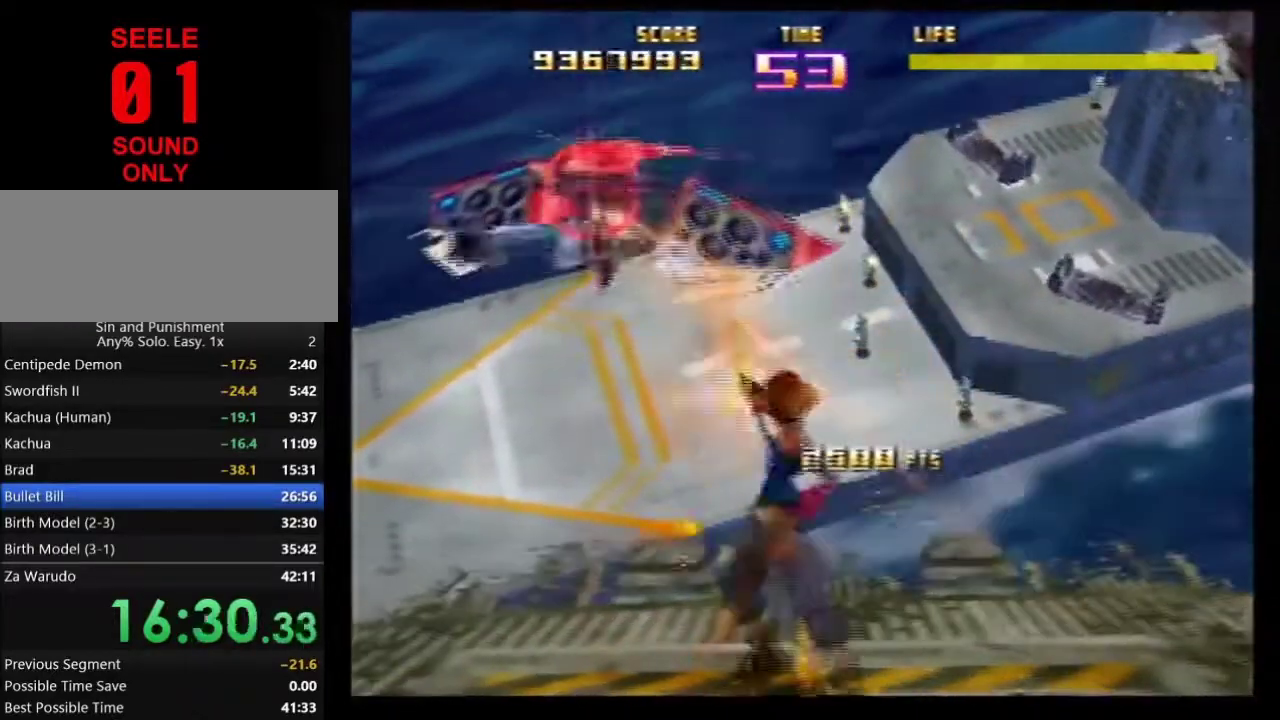
{"dt_ms": 600, "buttons": ["Z"], "left_stick": "center"}
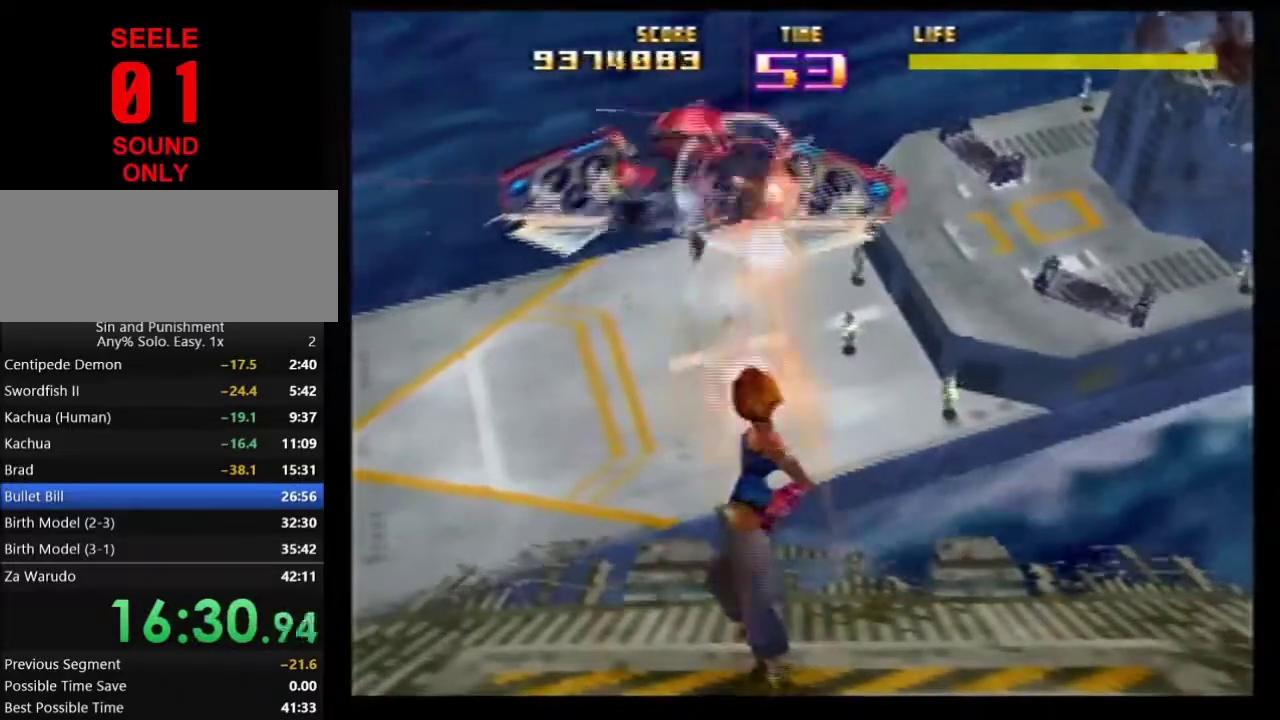
{"dt_ms": 401, "buttons": ["Z"], "left_stick": "right"}
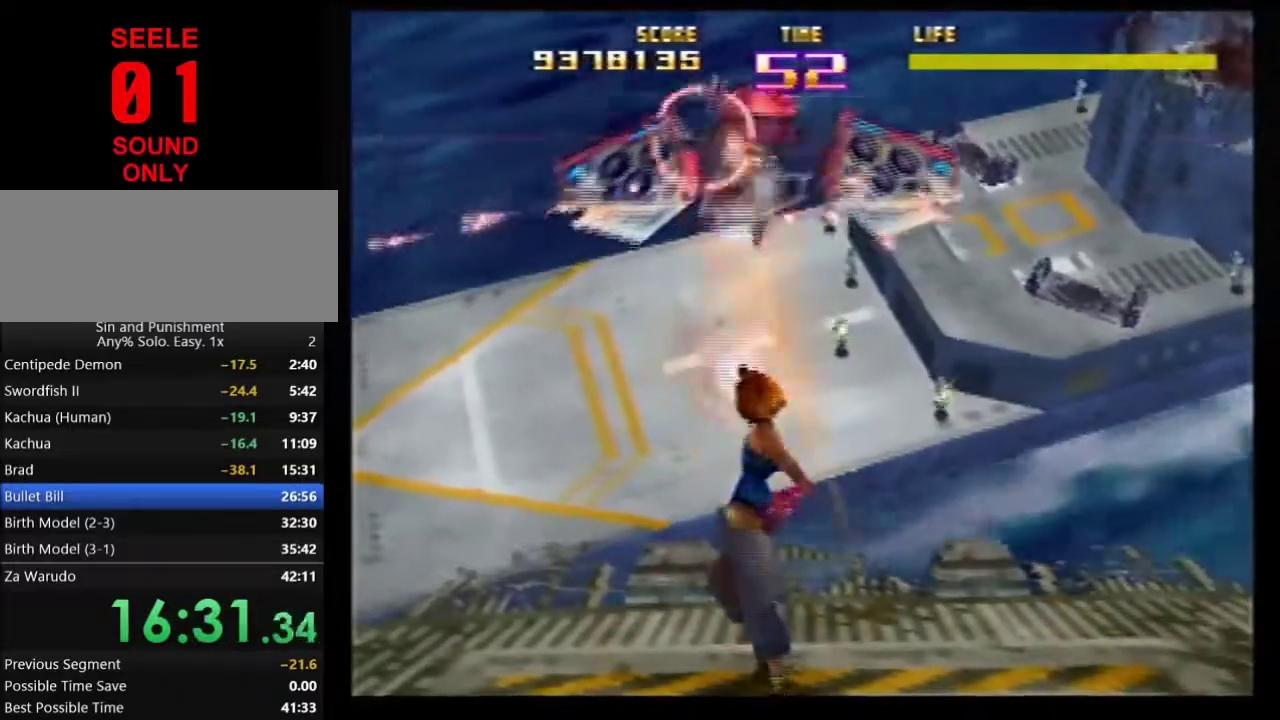
{"dt_ms": 600, "buttons": ["Z", "C_LEFT"], "left_stick": "left"}
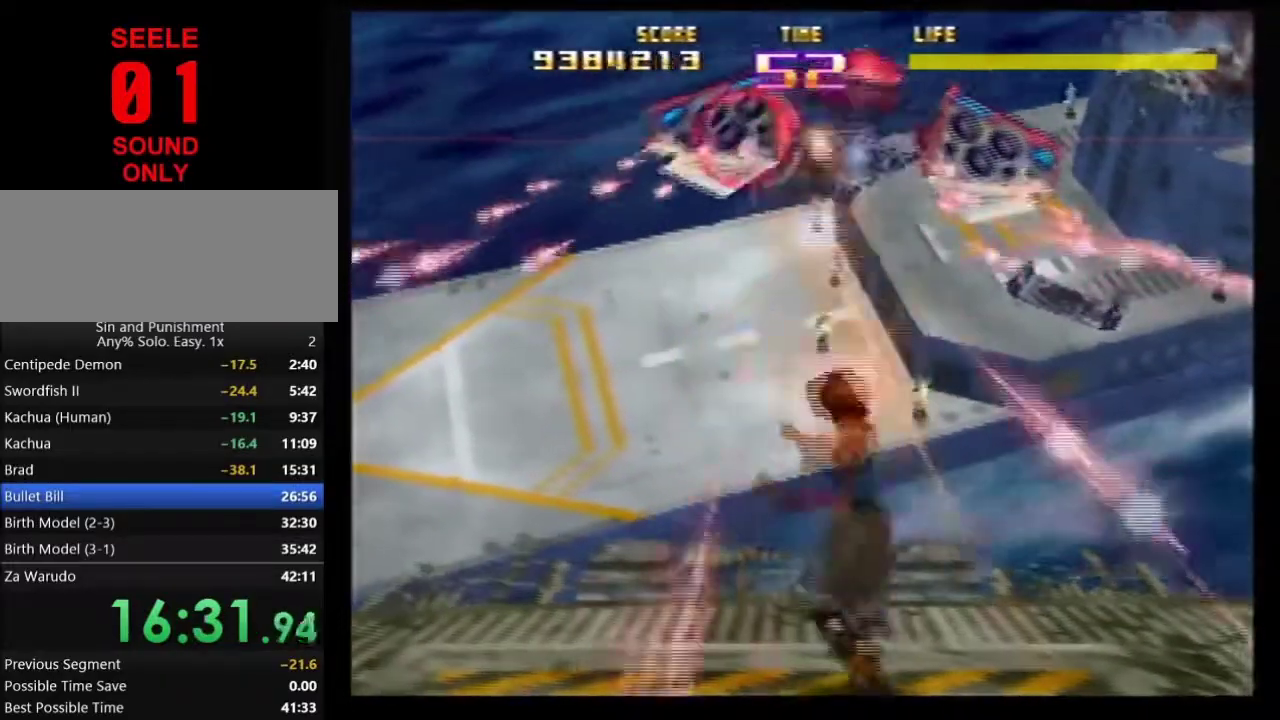
{"dt_ms": 301, "buttons": ["Z"], "left_stick": "right"}
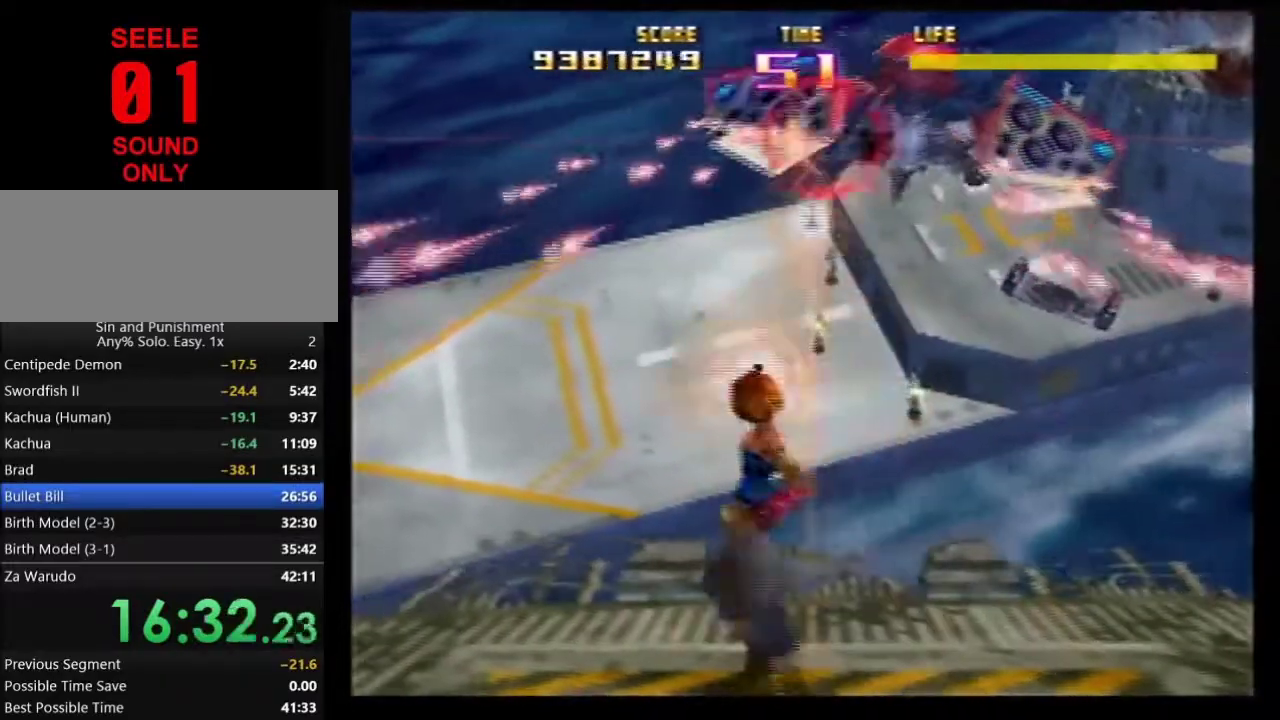
{"dt_ms": 800, "buttons": ["Z"], "left_stick": "up-right"}